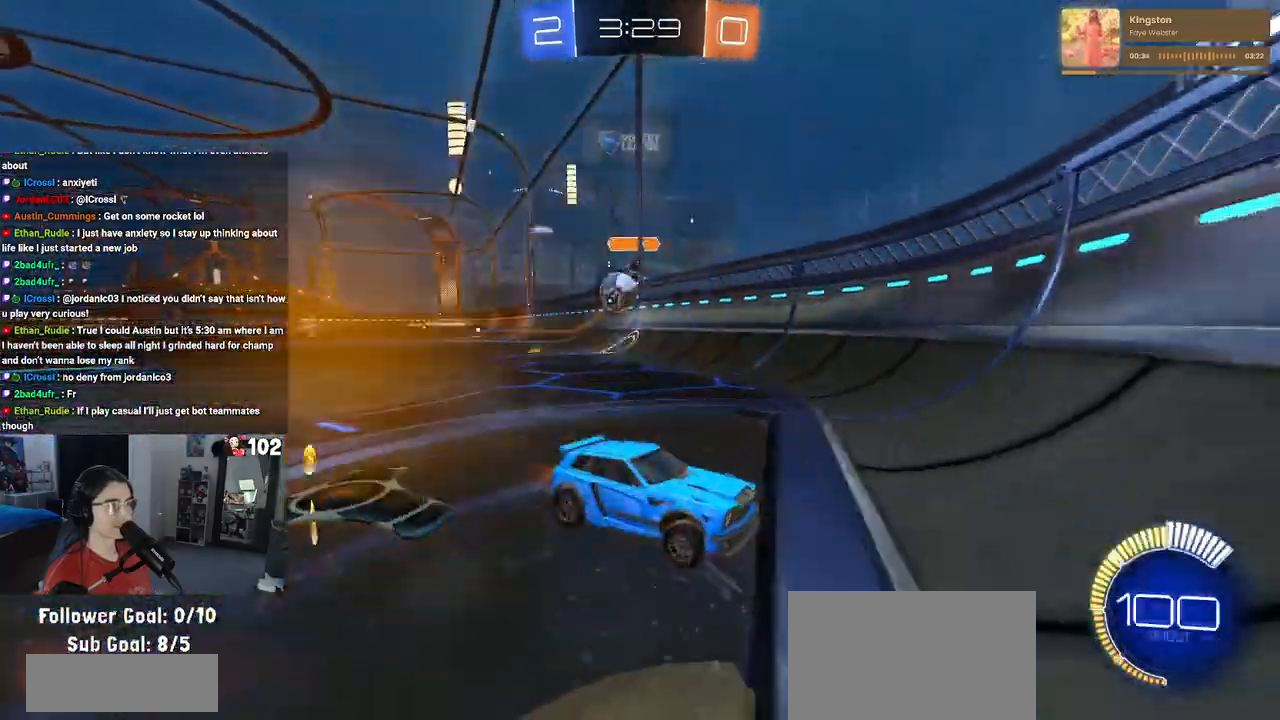
Gameplay with a controller (PlayStation layout); each line is a JSON object with the inputs held at the frame after it. "events" lists button and stick changes between this image and that frame as [ms after this image, input, new state], when the widget could be followed in between.
{"buttons": ["SQUARE", "R2"], "left_stick": "right", "right_stick": "center", "events": [[200, "R2", "up"], [200, "left_stick", "right"], [300, "L2", "down"], [333, "R2", "down"], [350, "SQUARE", "down"], [417, "L2", "up"]]}
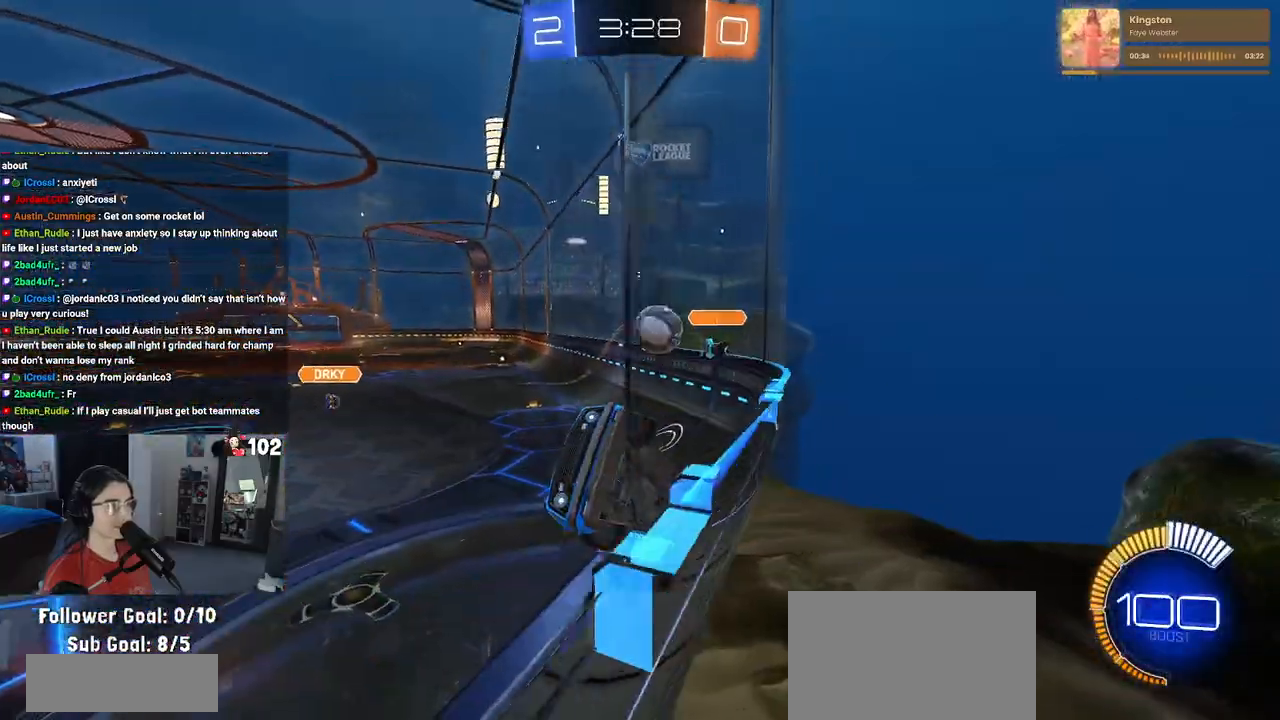
{"buttons": ["R2"], "left_stick": "center", "right_stick": "center", "events": [[33, "SQUARE", "up"], [350, "left_stick", "center"]]}
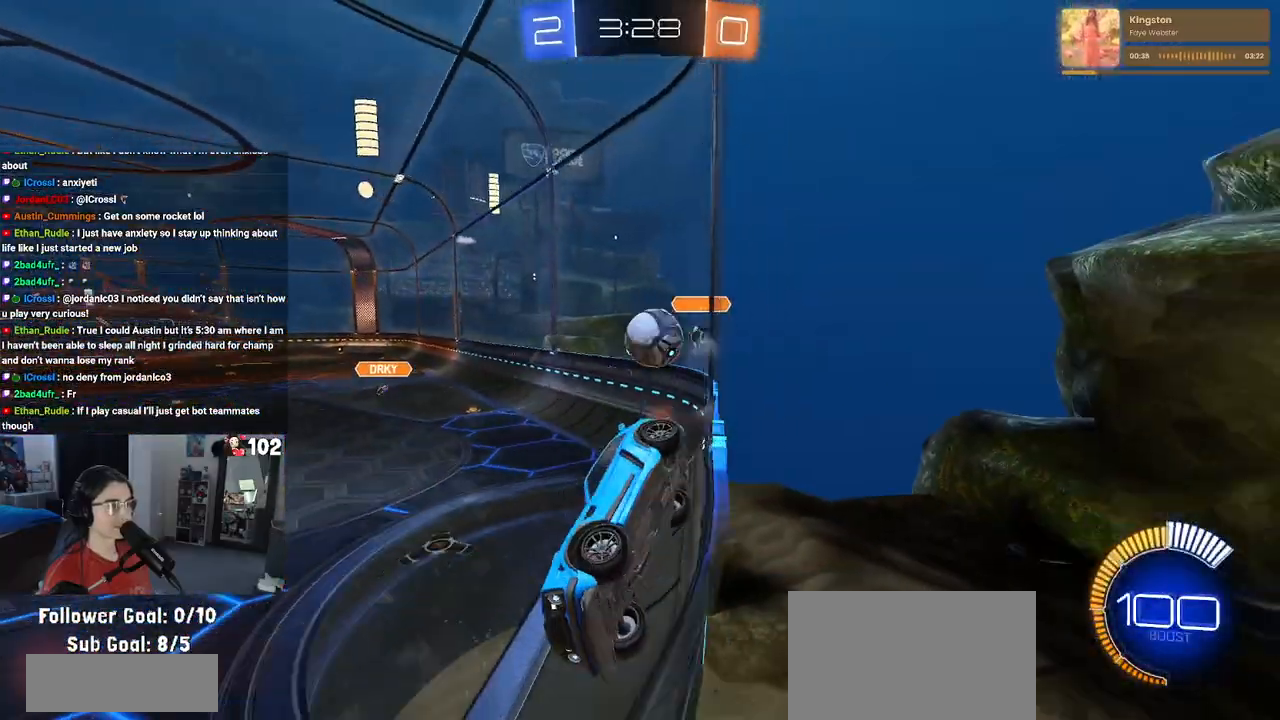
{"buttons": ["L2"], "left_stick": "down", "right_stick": "center", "events": [[117, "L2", "down"], [117, "R2", "up"], [467, "left_stick", "down"]]}
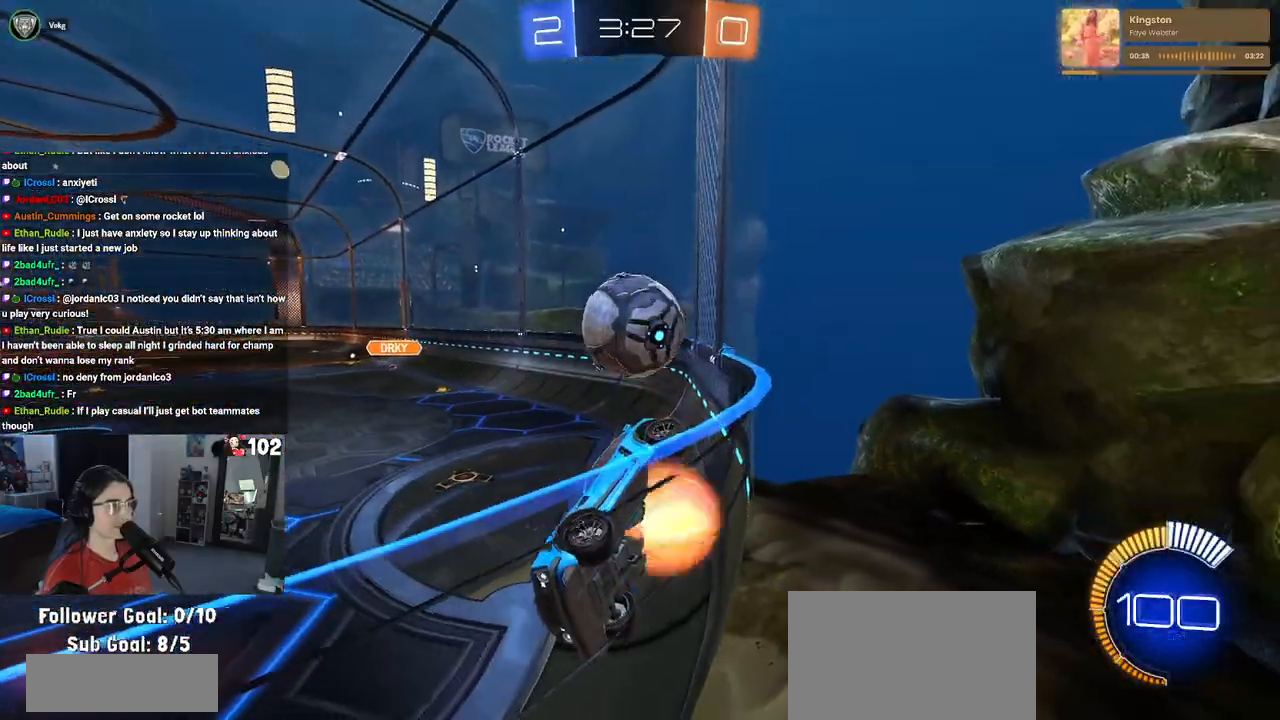
{"buttons": ["L1", "R1", "R2"], "left_stick": "up", "right_stick": "center", "events": [[17, "CROSS", "down"], [133, "CROSS", "up"], [167, "CROSS", "down"], [300, "left_stick", "center"], [333, "CROSS", "up"], [367, "L2", "up"], [400, "left_stick", "up"], [417, "R2", "down"], [467, "L1", "down"], [483, "R1", "down"]]}
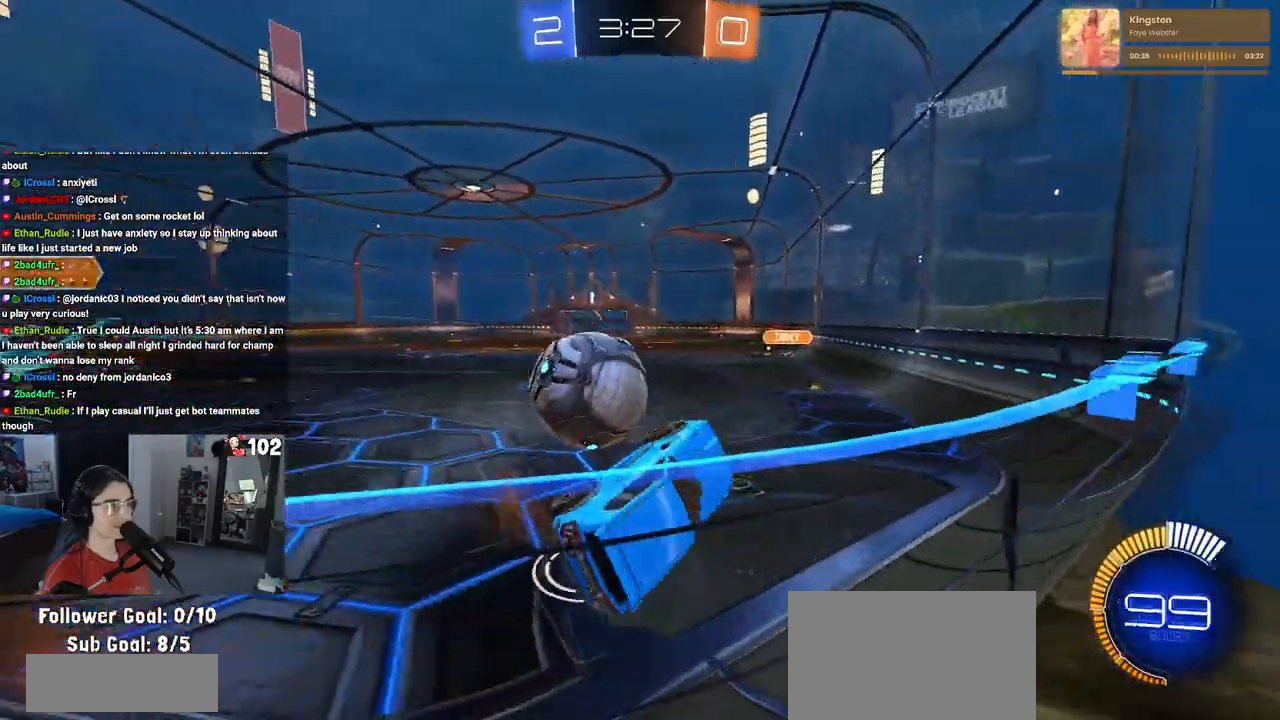
{"buttons": ["R2"], "left_stick": "up-left", "right_stick": "center", "events": [[100, "left_stick", "up-left"], [150, "R1", "up"], [350, "L1", "up"]]}
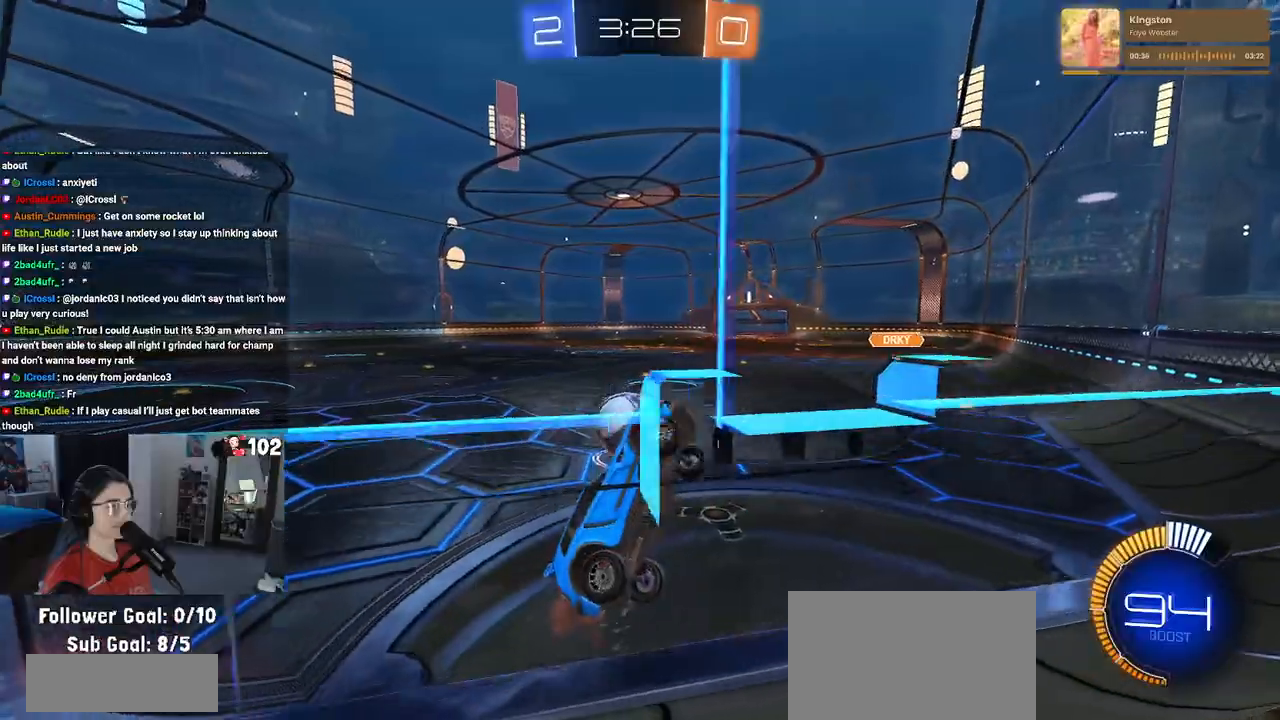
{"buttons": ["R2"], "left_stick": "center", "right_stick": "center", "events": [[50, "left_stick", "center"], [100, "left_stick", "right"], [117, "SQUARE", "down"], [300, "SQUARE", "up"], [367, "left_stick", "center"]]}
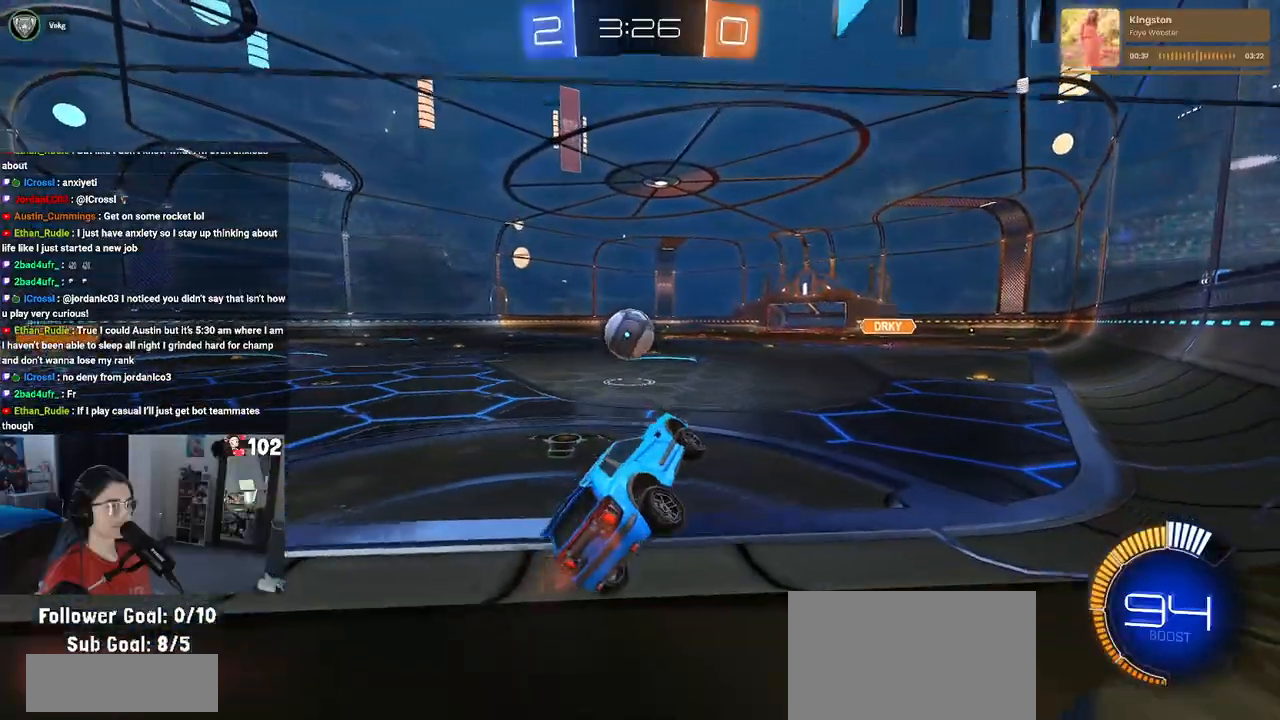
{"buttons": ["R1", "R2"], "left_stick": "left", "right_stick": "center", "events": [[150, "R1", "down"], [167, "left_stick", "left"]]}
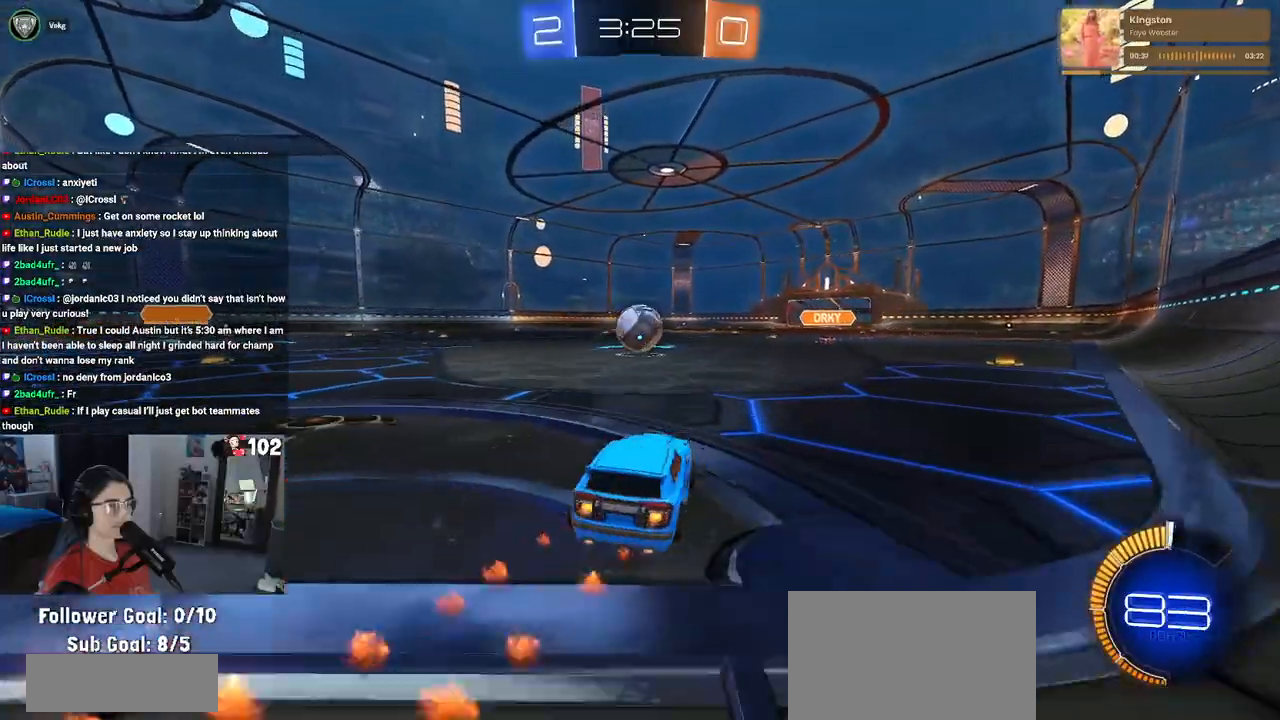
{"buttons": ["R1", "R2"], "left_stick": "left", "right_stick": "center", "events": [[83, "left_stick", "center"], [417, "left_stick", "left"]]}
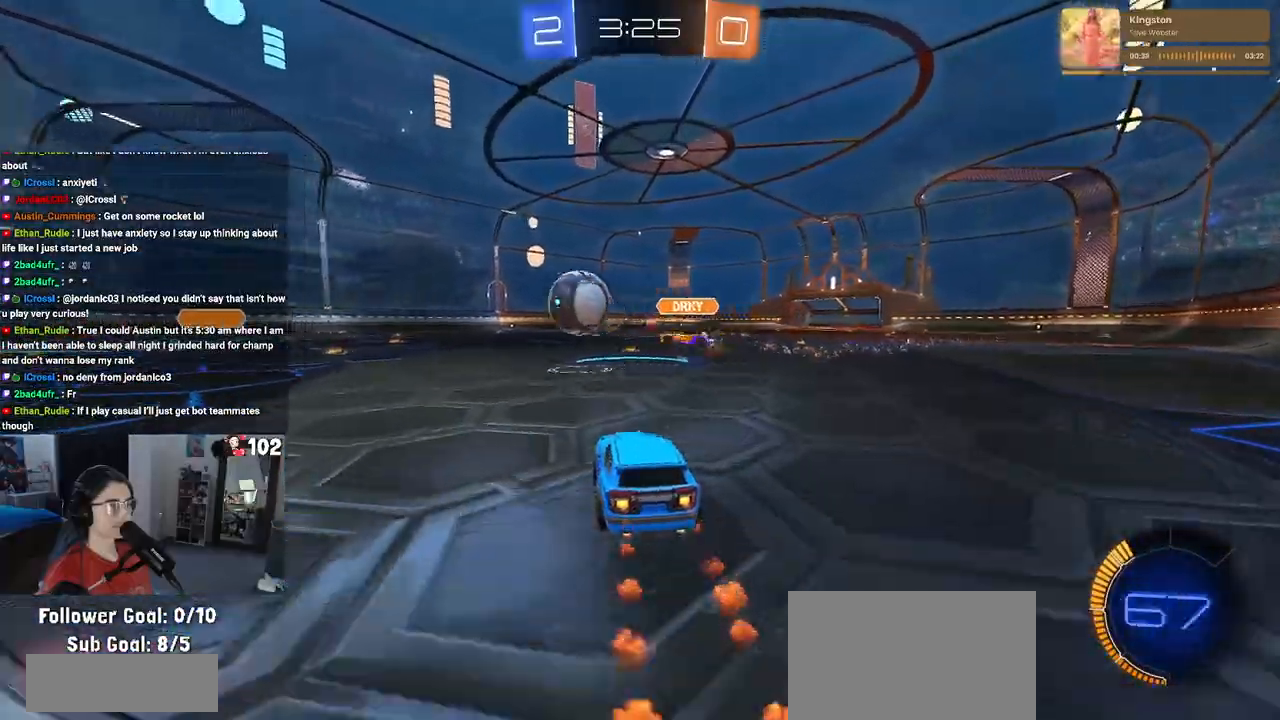
{"buttons": ["R2"], "left_stick": "left", "right_stick": "center", "events": [[150, "R1", "up"], [200, "left_stick", "center"], [433, "left_stick", "left"]]}
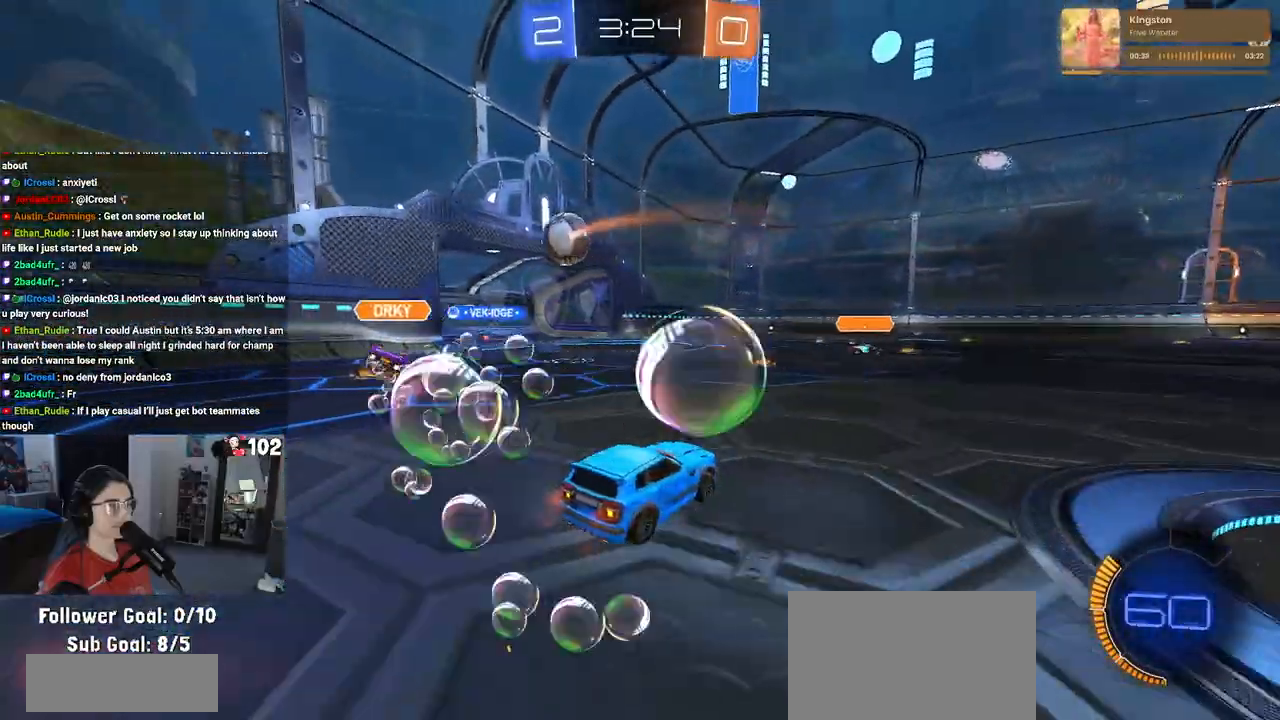
{"buttons": ["R2"], "left_stick": "center", "right_stick": "center", "events": [[217, "left_stick", "center"]]}
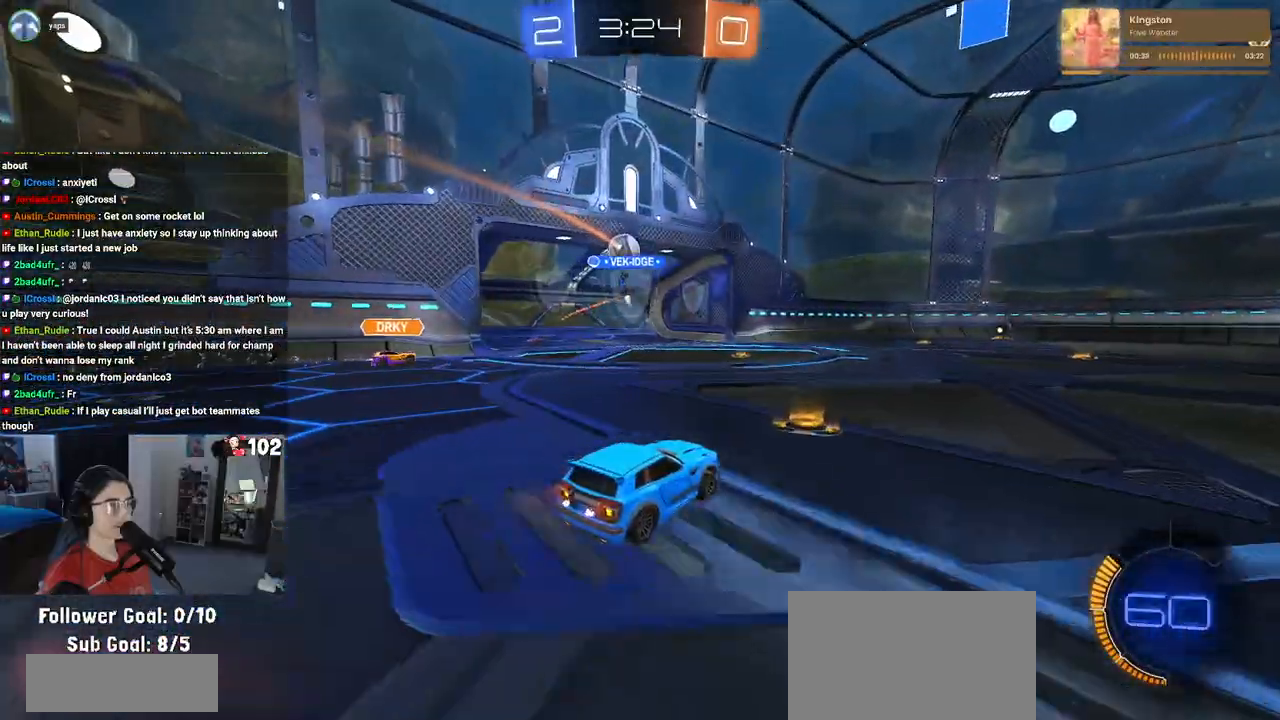
{"buttons": ["R2"], "left_stick": "left", "right_stick": "center", "events": [[283, "left_stick", "left"]]}
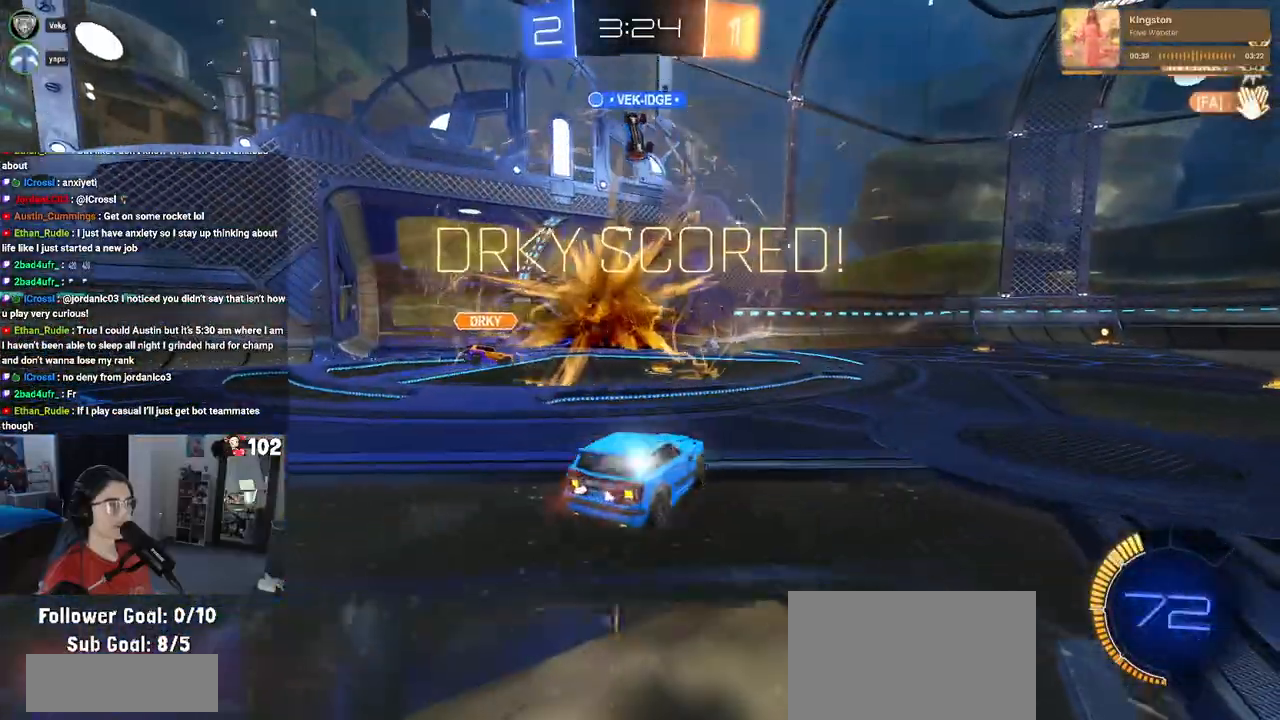
{"buttons": [], "left_stick": "center", "right_stick": "center", "events": [[200, "left_stick", "center"], [233, "R2", "up"]]}
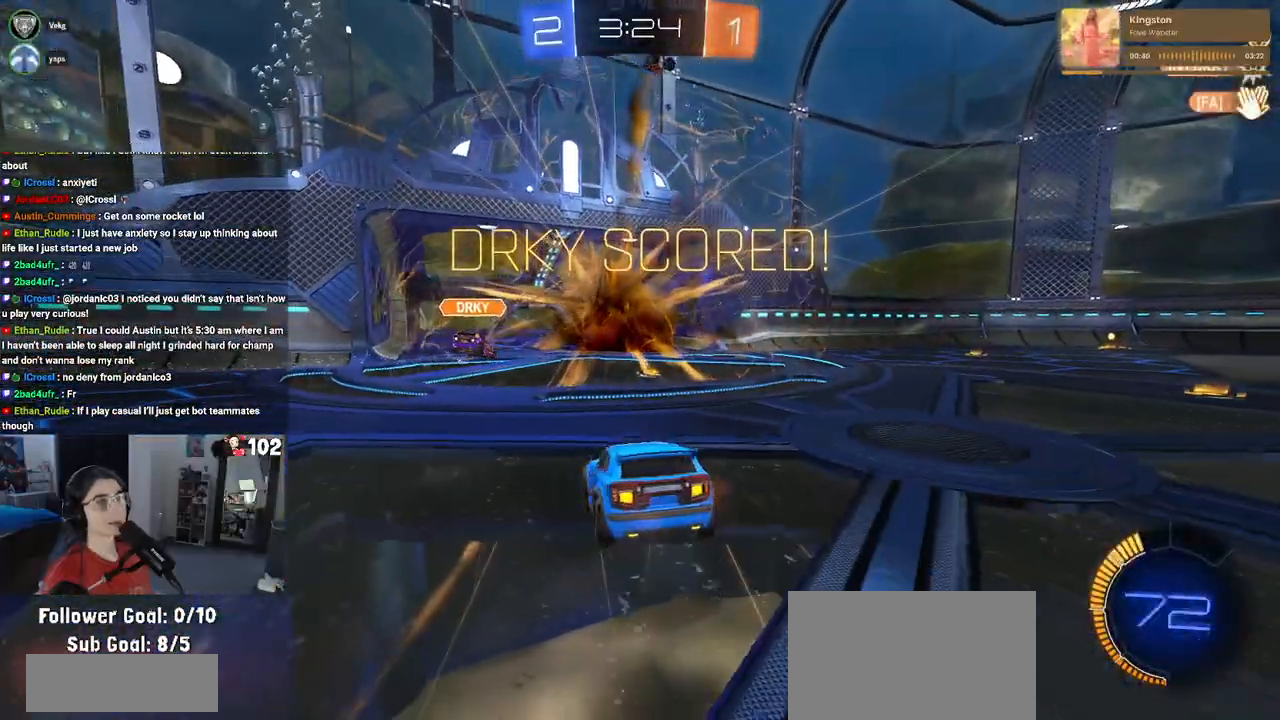
{"buttons": [], "left_stick": "center", "right_stick": "center", "events": []}
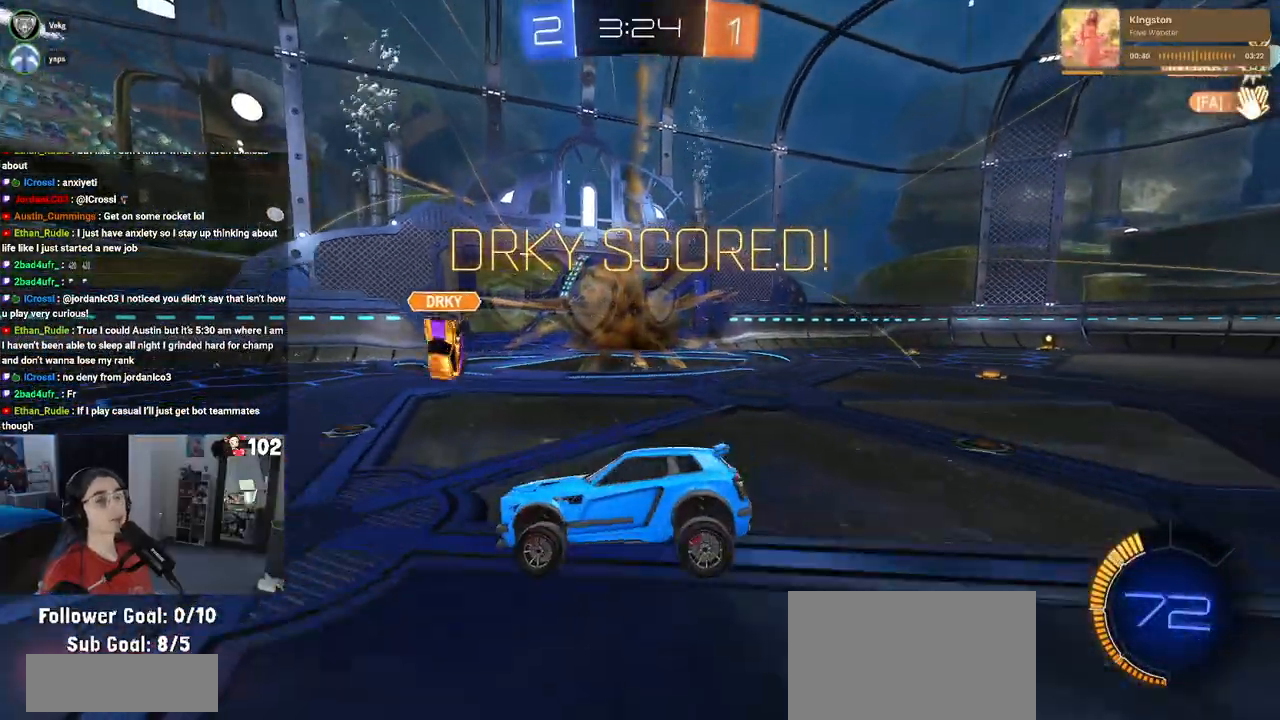
{"buttons": [], "left_stick": "center", "right_stick": "center", "events": []}
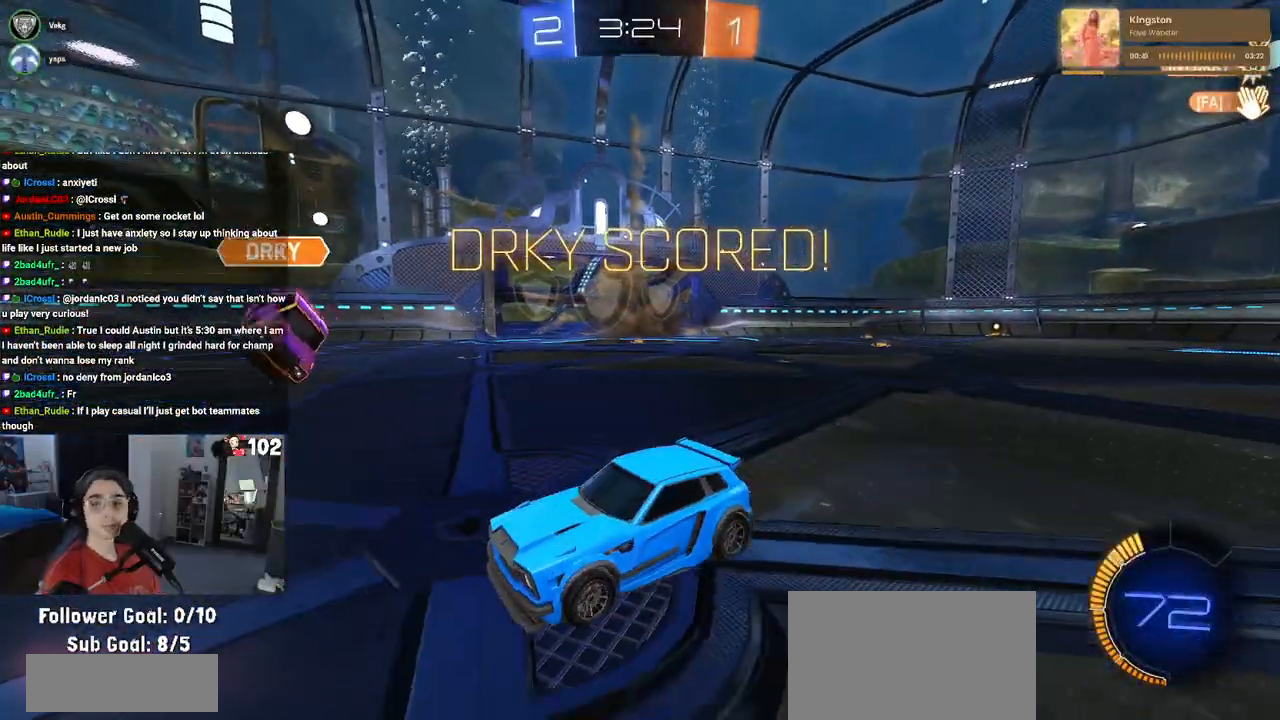
{"buttons": [], "left_stick": "center", "right_stick": "center", "events": []}
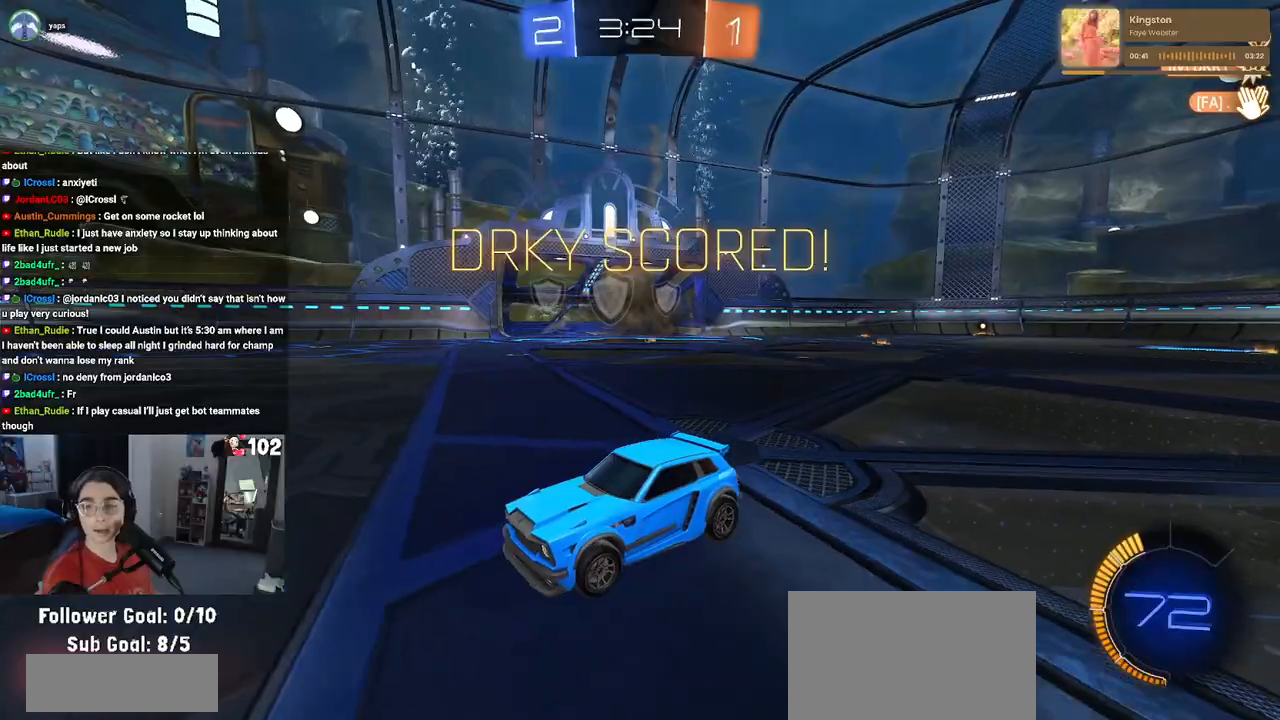
{"buttons": ["CROSS"], "left_stick": "center", "right_stick": "center", "events": [[300, "CROSS", "down"]]}
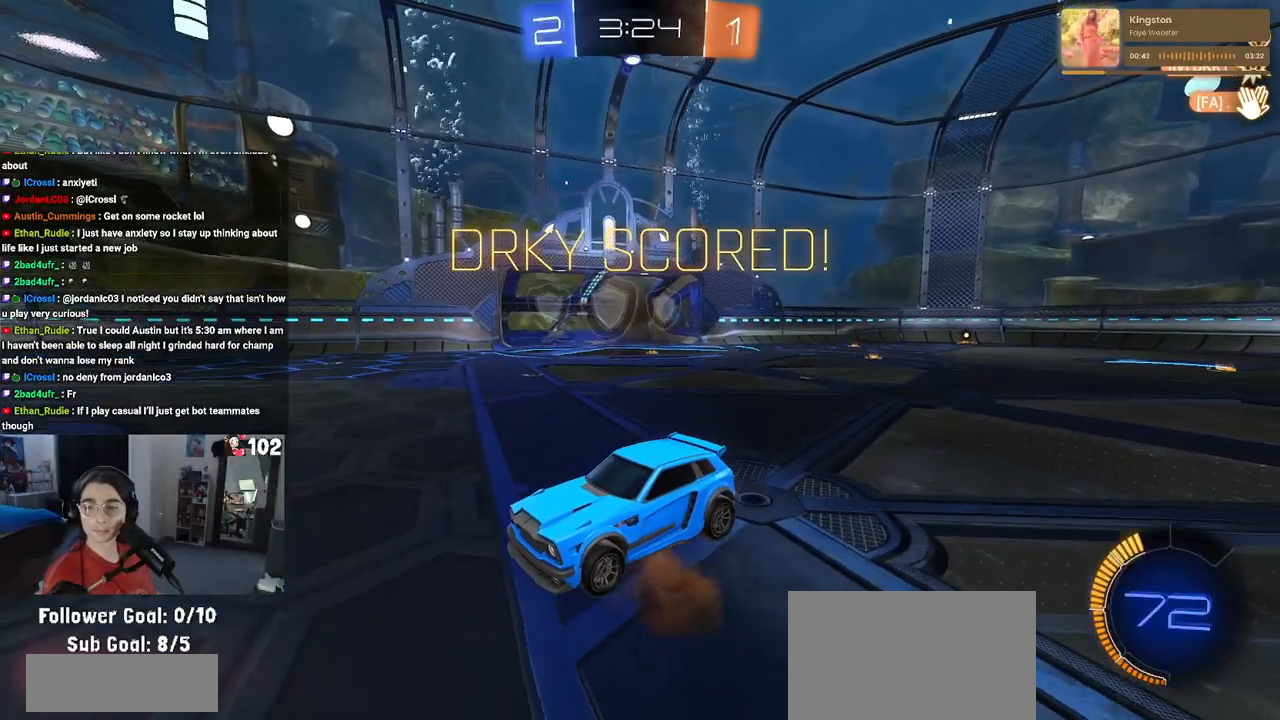
{"buttons": [], "left_stick": "center", "right_stick": "center", "events": [[33, "CROSS", "up"], [133, "CROSS", "down"], [250, "CROSS", "up"], [367, "CROSS", "down"], [483, "CROSS", "up"]]}
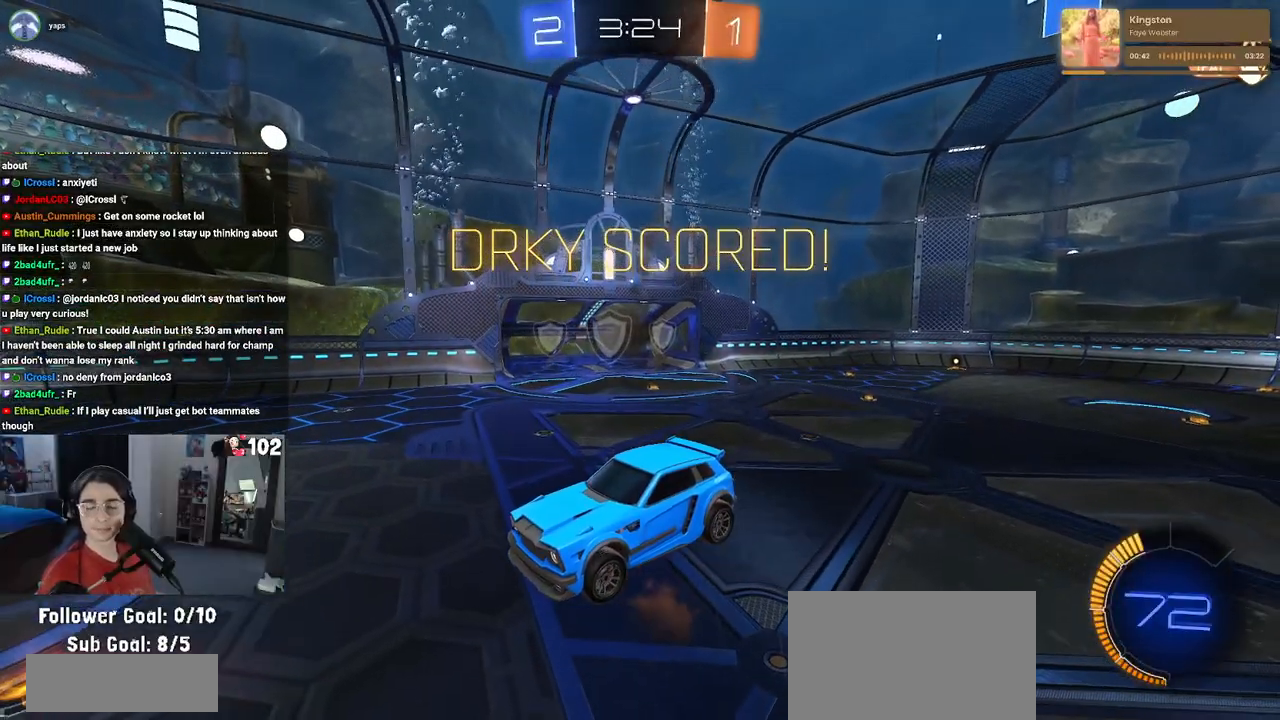
{"buttons": ["CROSS"], "left_stick": "center", "right_stick": "center", "events": [[200, "CROSS", "down"], [300, "CROSS", "up"], [400, "CROSS", "down"]]}
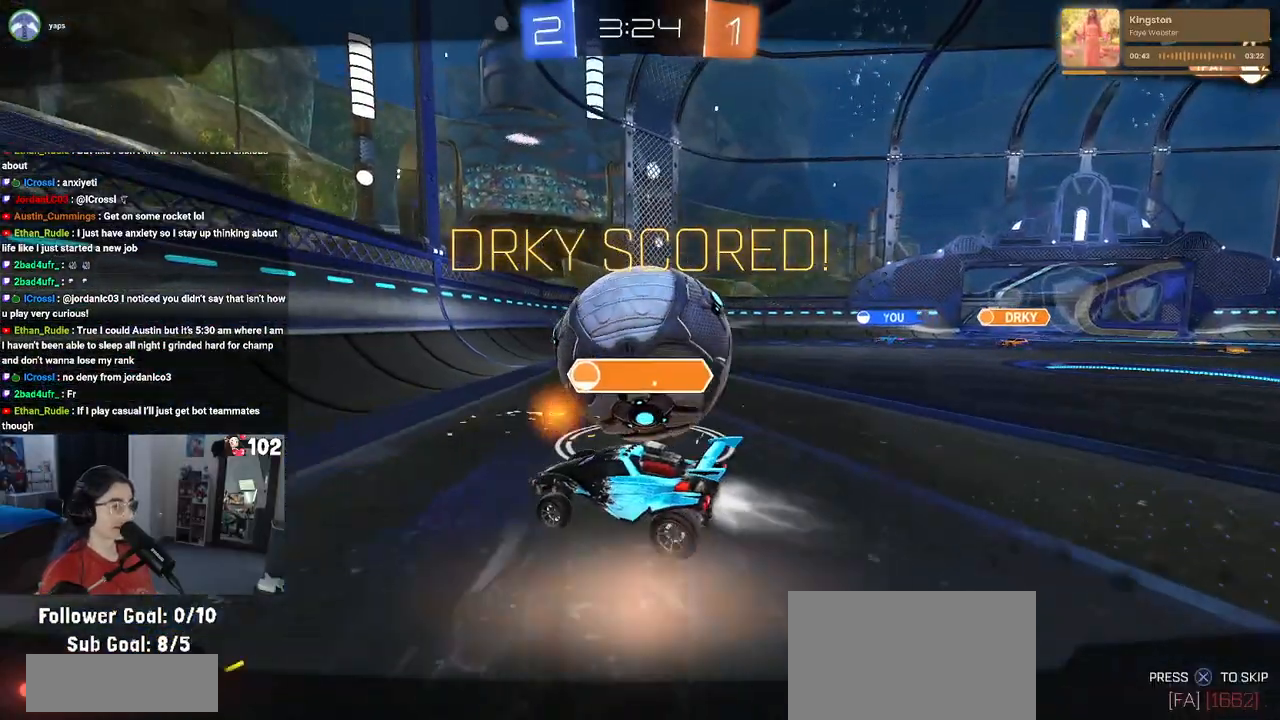
{"buttons": [], "left_stick": "center", "right_stick": "center", "events": [[33, "CROSS", "up"], [117, "CROSS", "down"], [233, "CROSS", "up"], [333, "CROSS", "down"], [450, "CROSS", "up"]]}
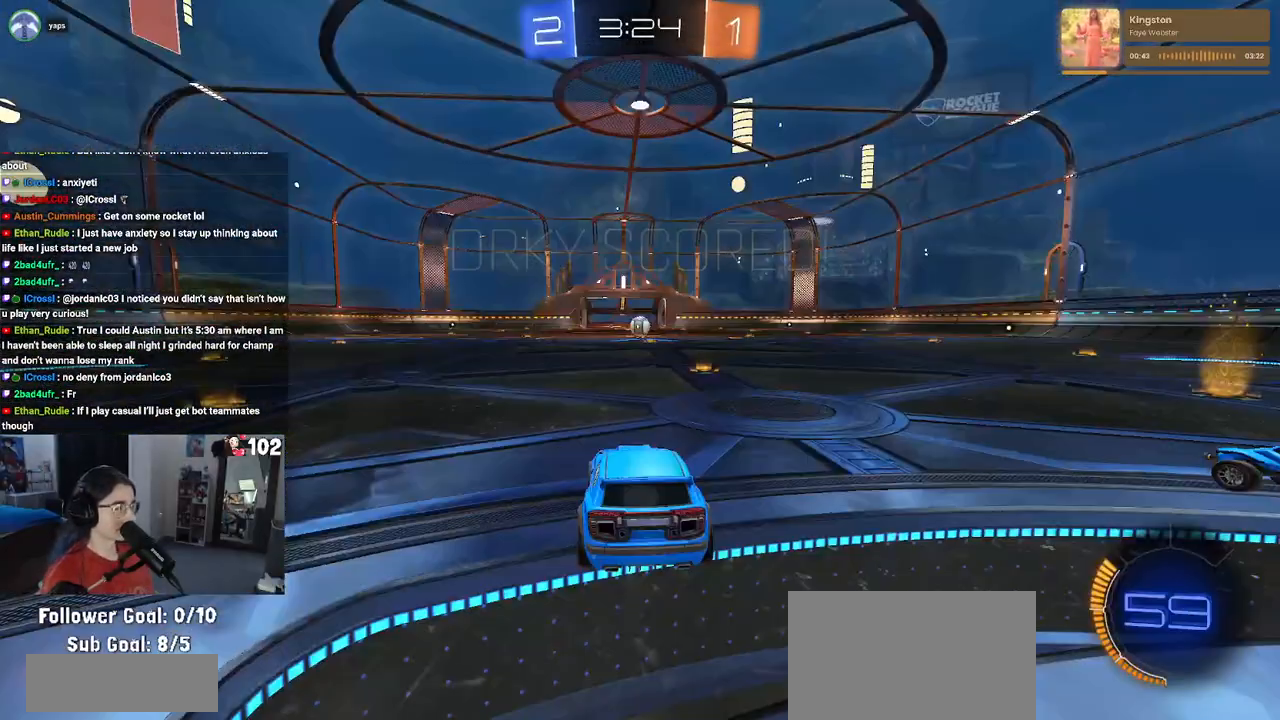
{"buttons": [], "left_stick": "center", "right_stick": "center", "events": []}
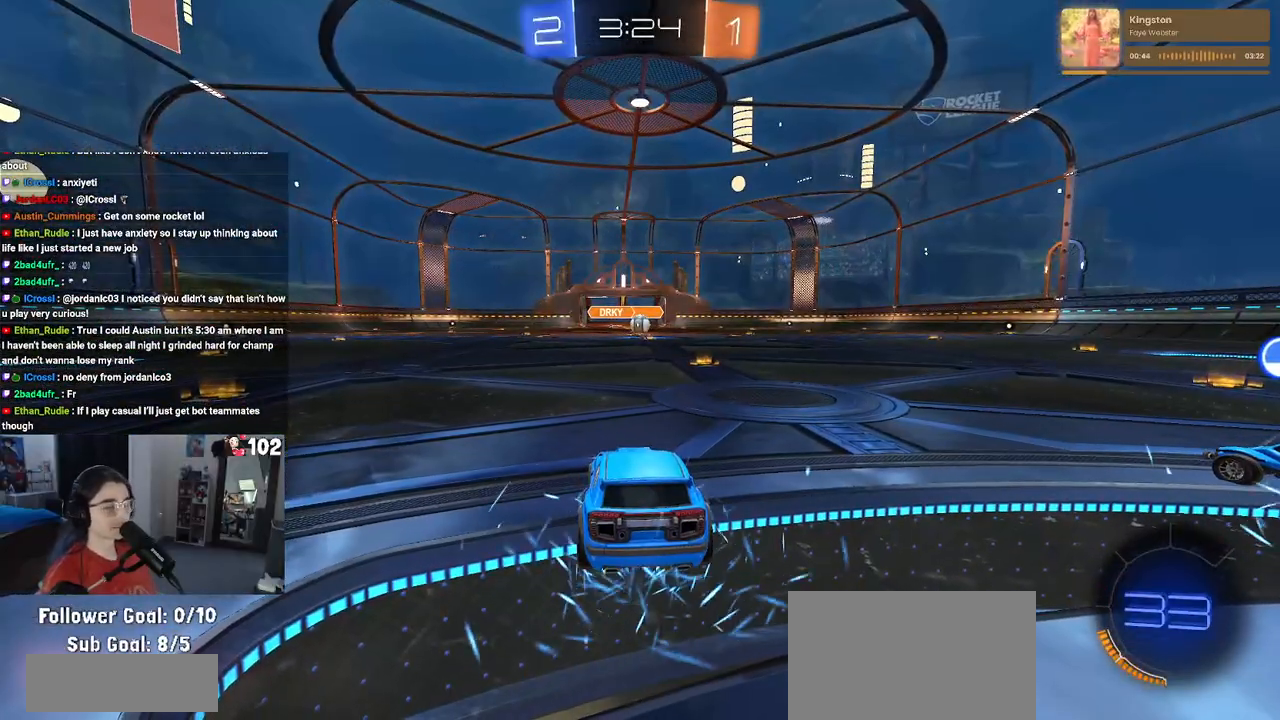
{"buttons": [], "left_stick": "center", "right_stick": "center", "events": []}
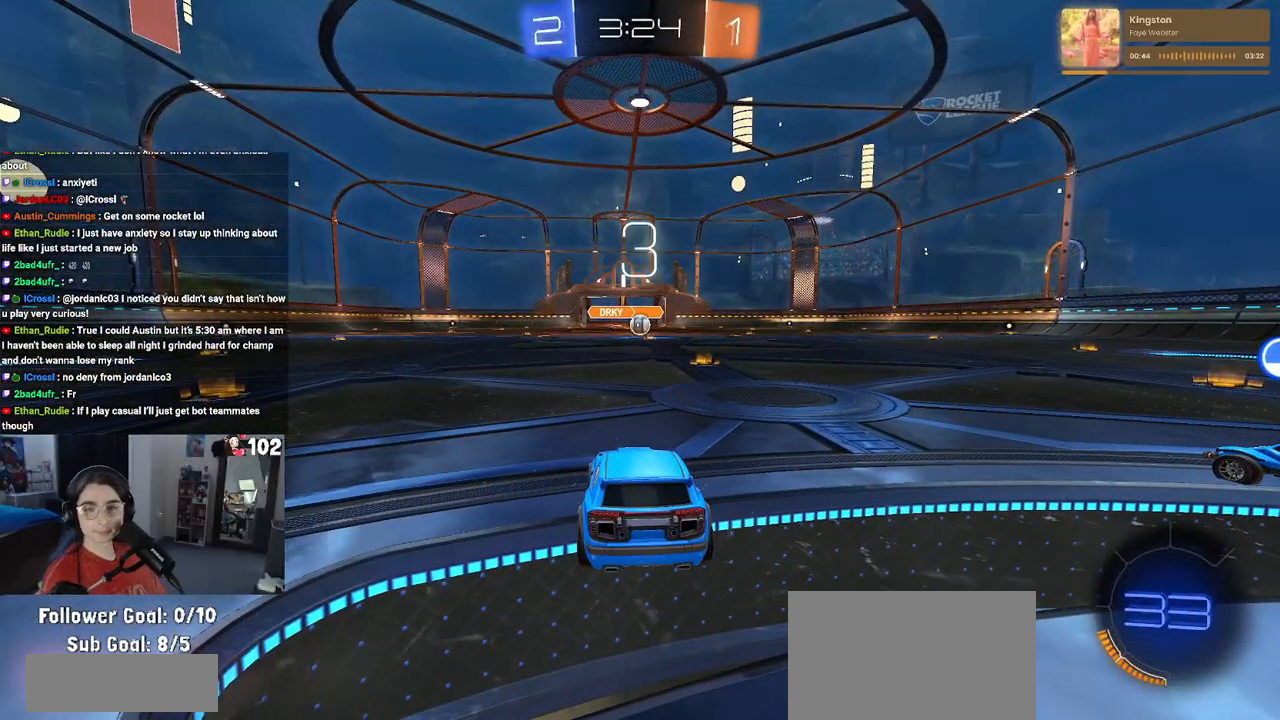
{"buttons": [], "left_stick": "center", "right_stick": "center", "events": []}
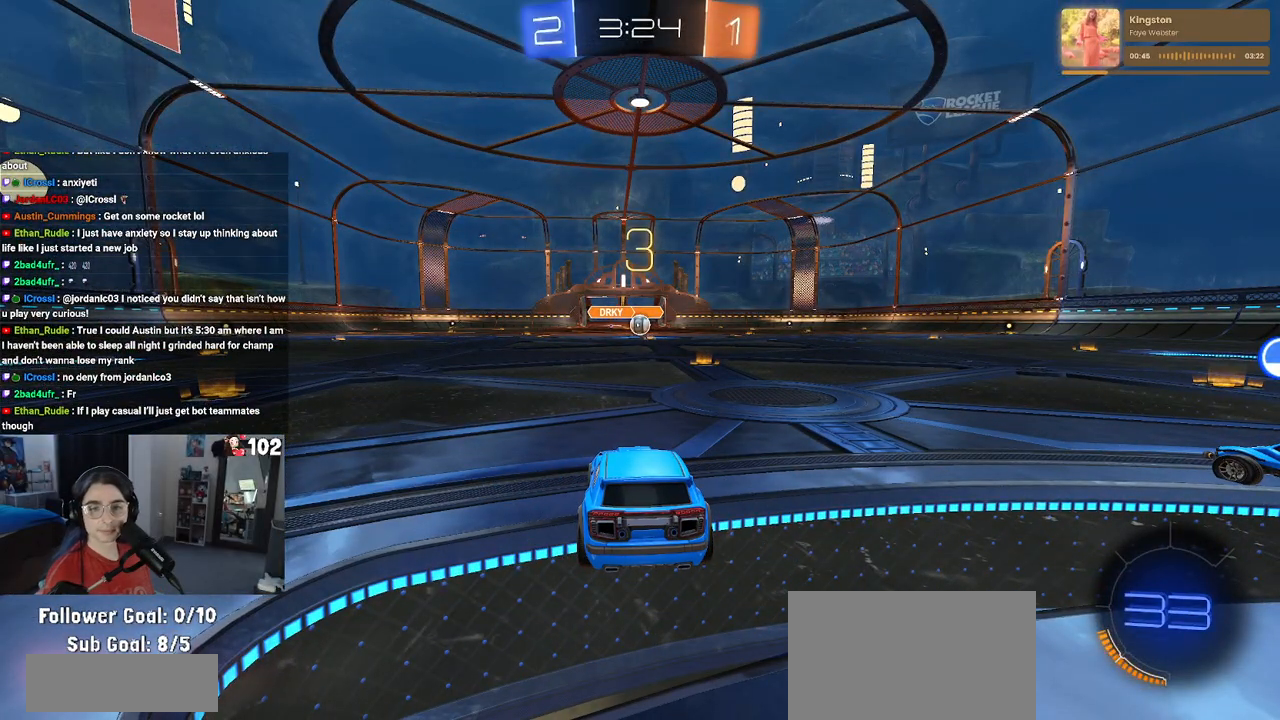
{"buttons": [], "left_stick": "center", "right_stick": "center", "events": []}
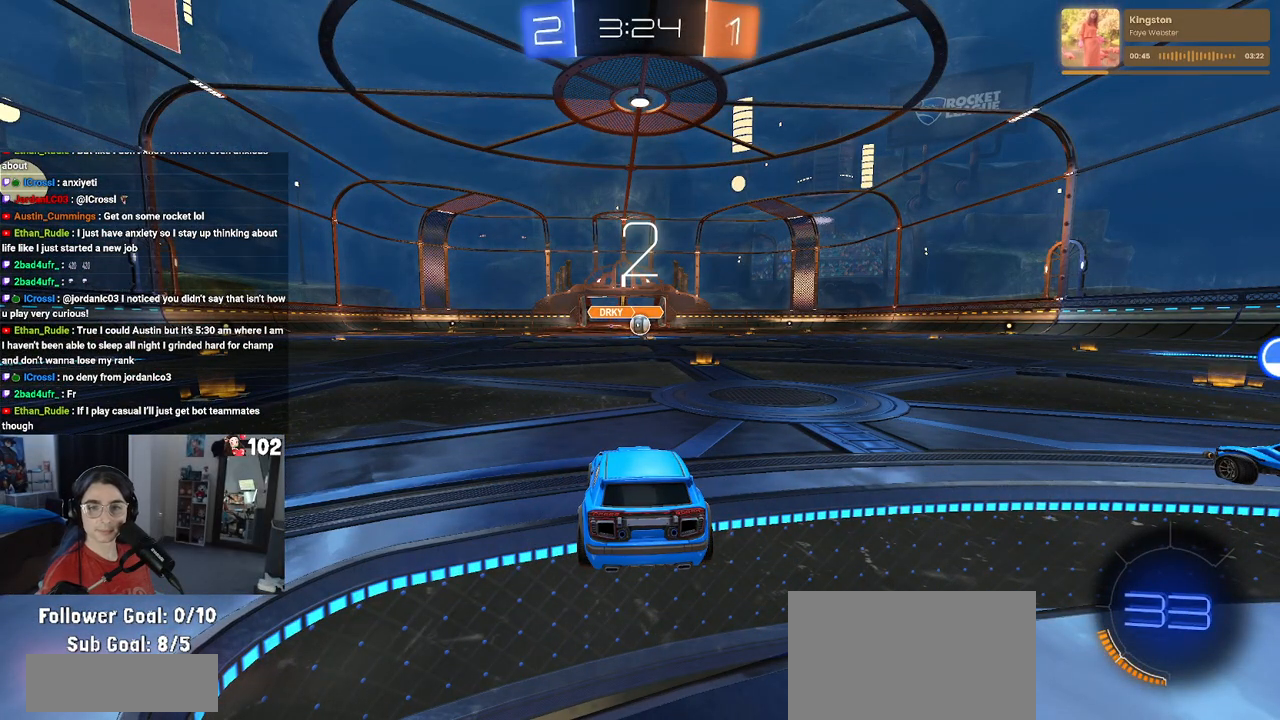
{"buttons": [], "left_stick": "center", "right_stick": "center"}
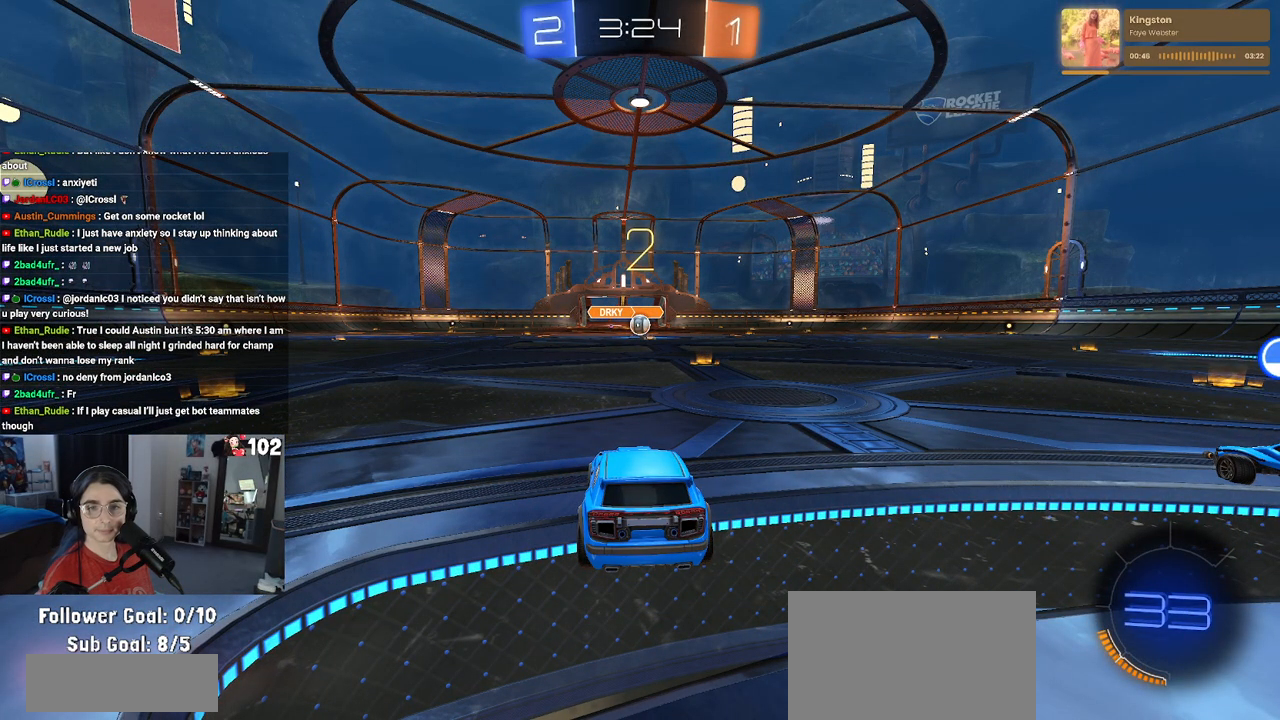
{"buttons": ["R2"], "left_stick": "center", "right_stick": "center", "events": [[50, "R2", "down"], [167, "R2", "up"], [250, "R2", "down"], [400, "R2", "up"], [467, "R2", "down"]]}
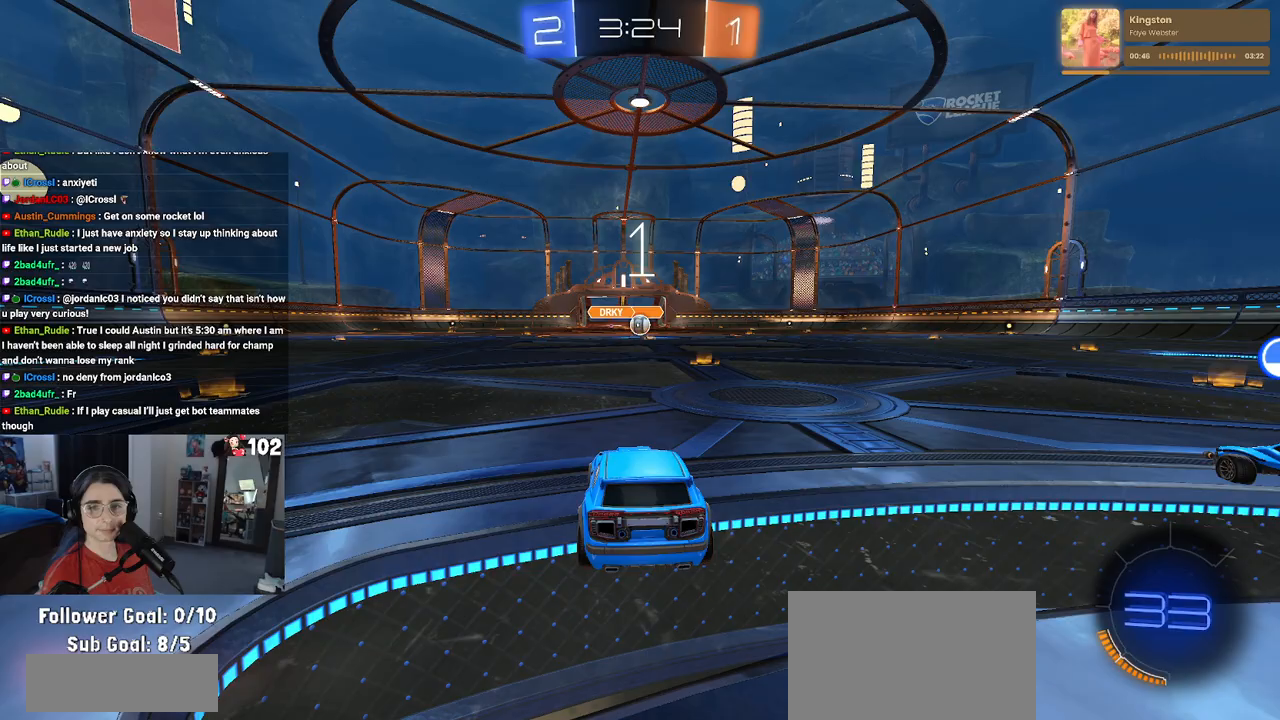
{"buttons": ["R1", "R2"], "left_stick": "center", "right_stick": "center"}
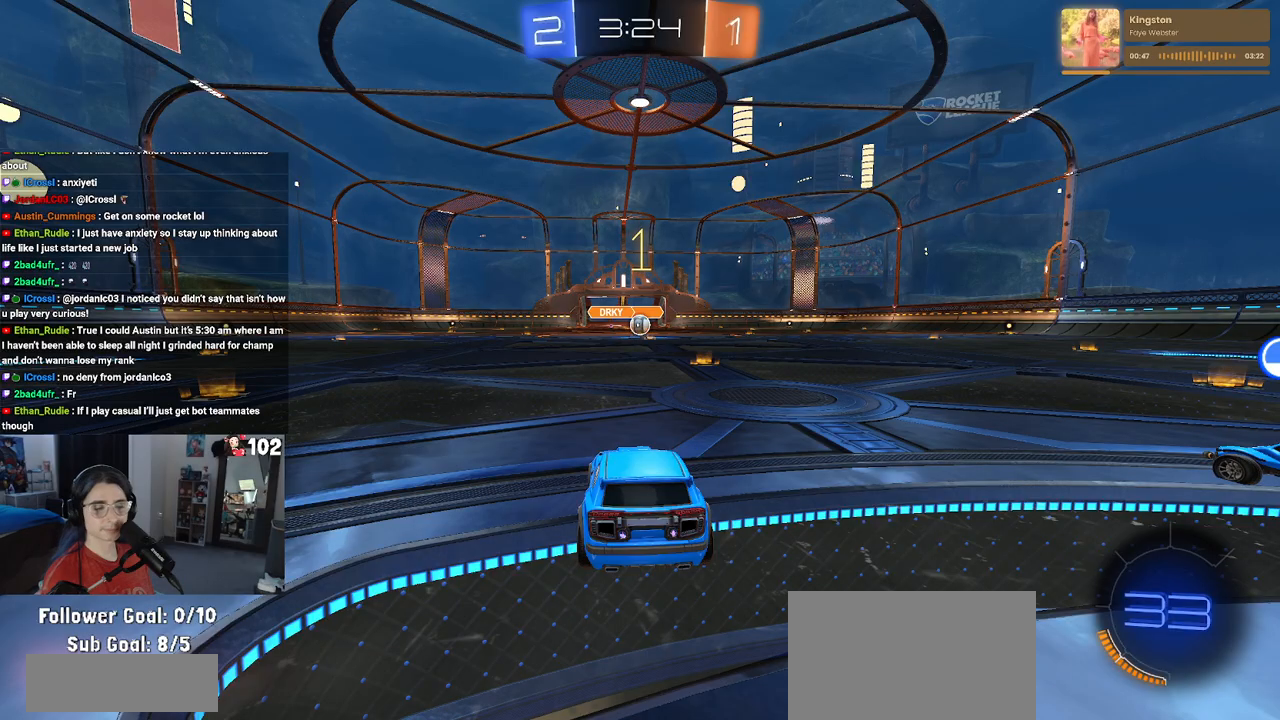
{"buttons": ["R1", "R2"], "left_stick": "right", "right_stick": "center", "events": [[33, "R2", "up"], [183, "R2", "down"], [267, "R2", "up"], [333, "R2", "down"], [450, "left_stick", "right"]]}
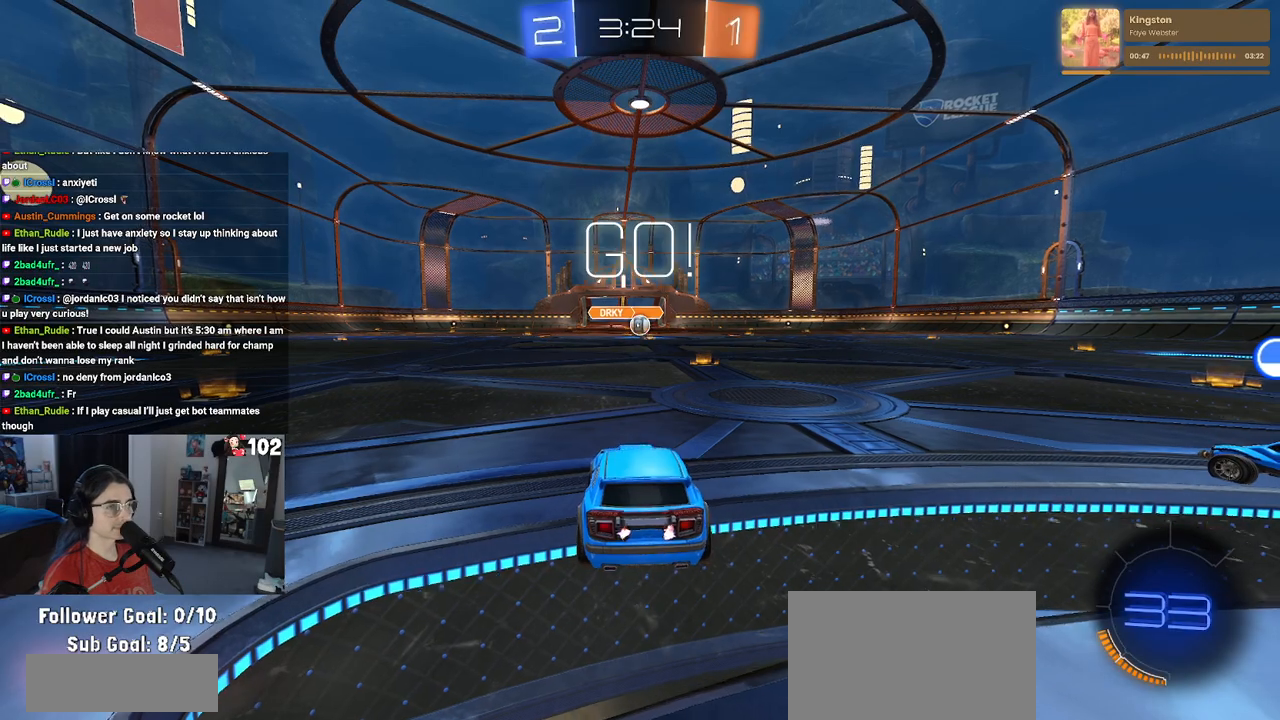
{"buttons": ["R1", "R2"], "left_stick": "center", "right_stick": "center", "events": [[167, "left_stick", "center"]]}
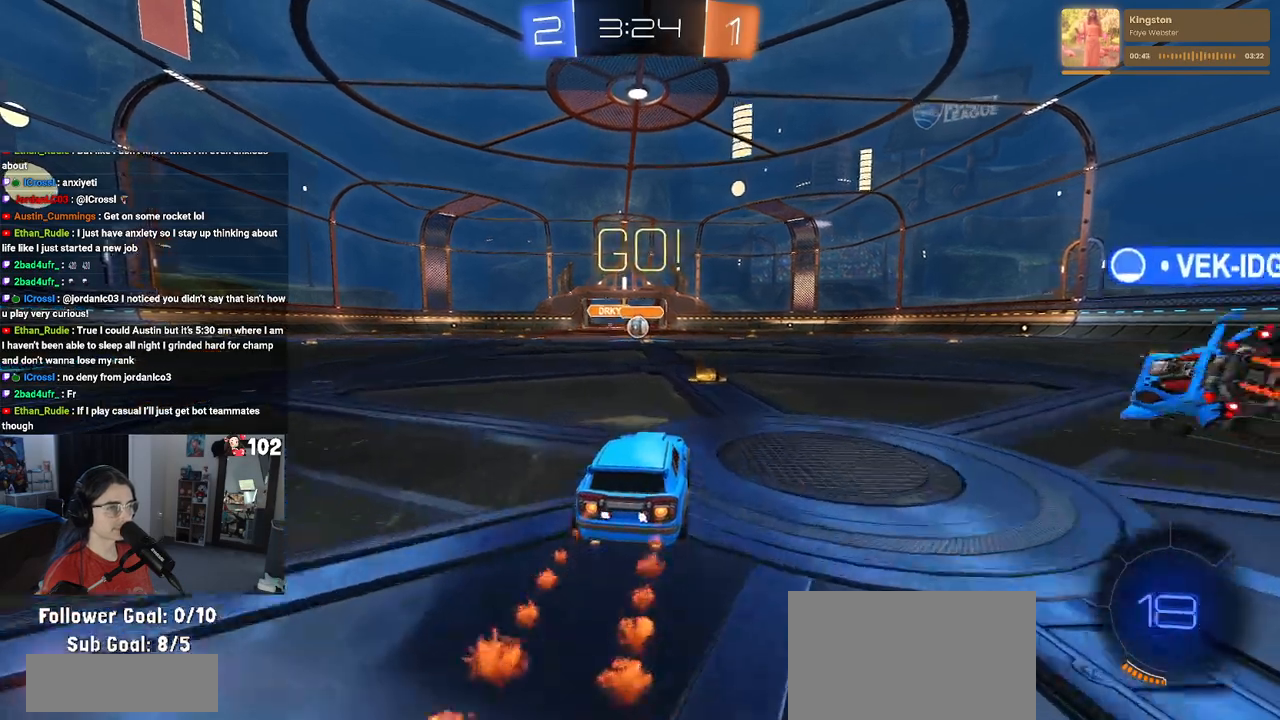
{"buttons": ["SQUARE", "R1", "R2"], "left_stick": "down", "right_stick": "center", "events": [[17, "left_stick", "up"], [50, "CROSS", "down"], [117, "left_stick", "up-left"], [150, "CROSS", "up"], [200, "CROSS", "down"], [250, "SQUARE", "down"], [250, "left_stick", "down"], [283, "CROSS", "up"]]}
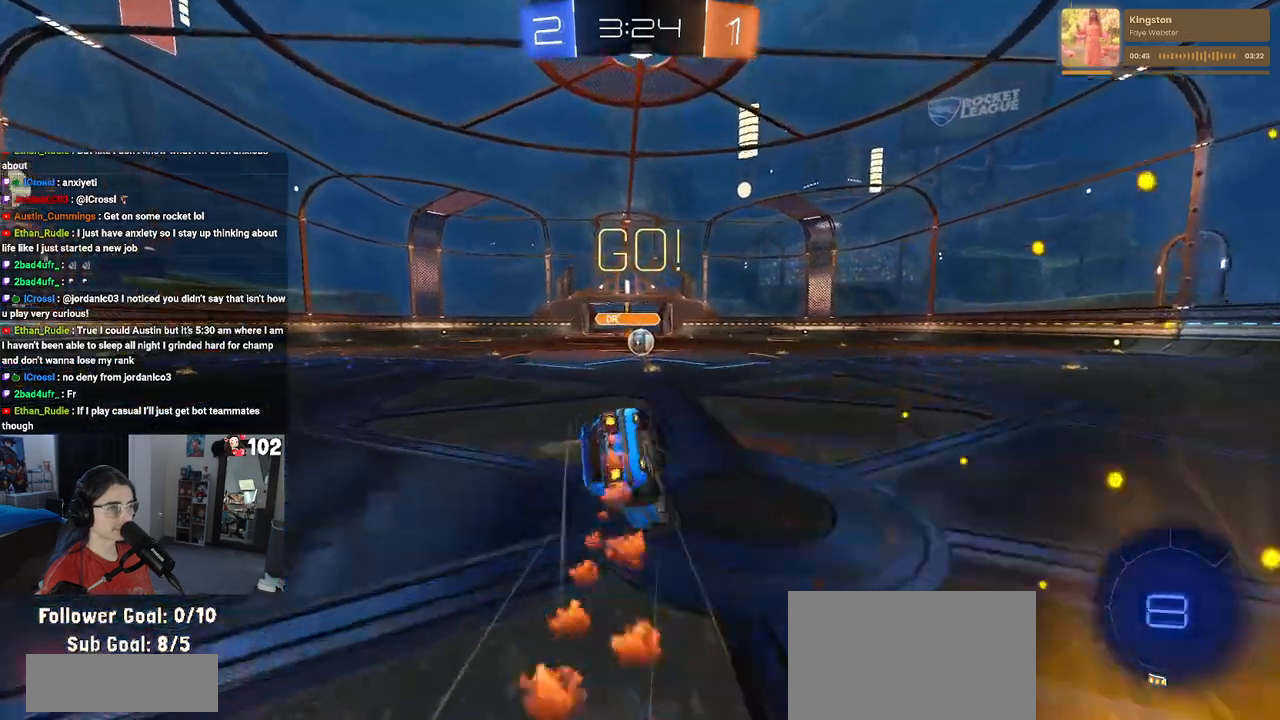
{"buttons": ["SQUARE", "R1", "R2"], "left_stick": "down-left", "right_stick": "center", "events": [[50, "left_stick", "down-left"]]}